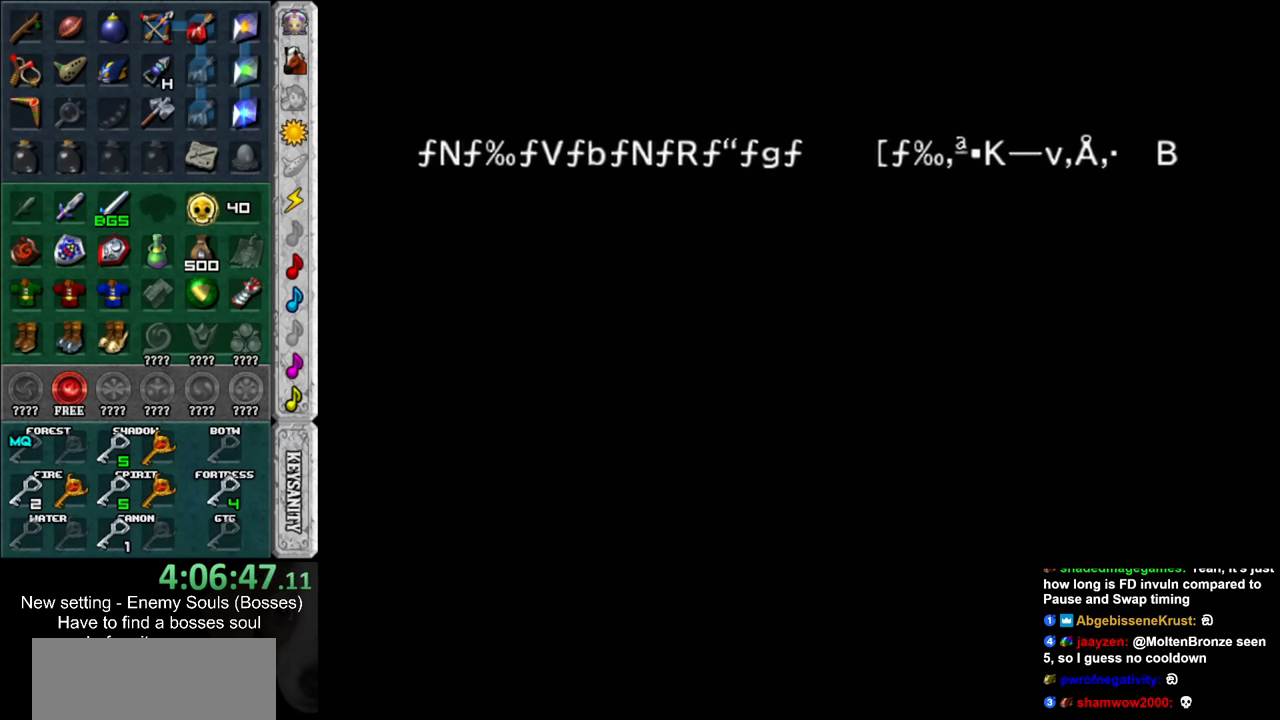
Gameplay with a controller (Nintendo layout); each line is a JSON object with the inputs held at the frame after it. "events" lists button and stick changes between this image and that frame as [ms after this image, input, new state], when the widget could be followed in between. Not read: L3 R3.
{"buttons": [], "left_stick": "center", "right_stick": "center", "events": [[366, "B", "down"], [416, "B", "up"]]}
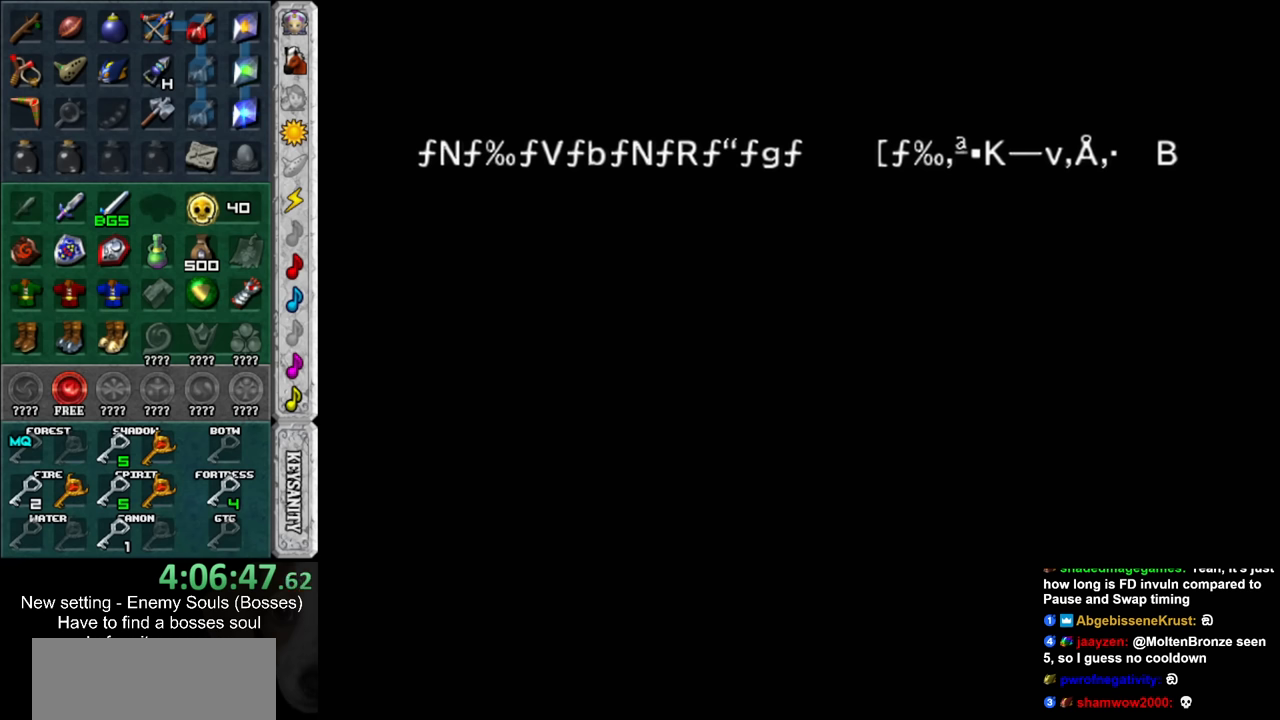
{"buttons": [], "left_stick": "center", "right_stick": "center", "events": []}
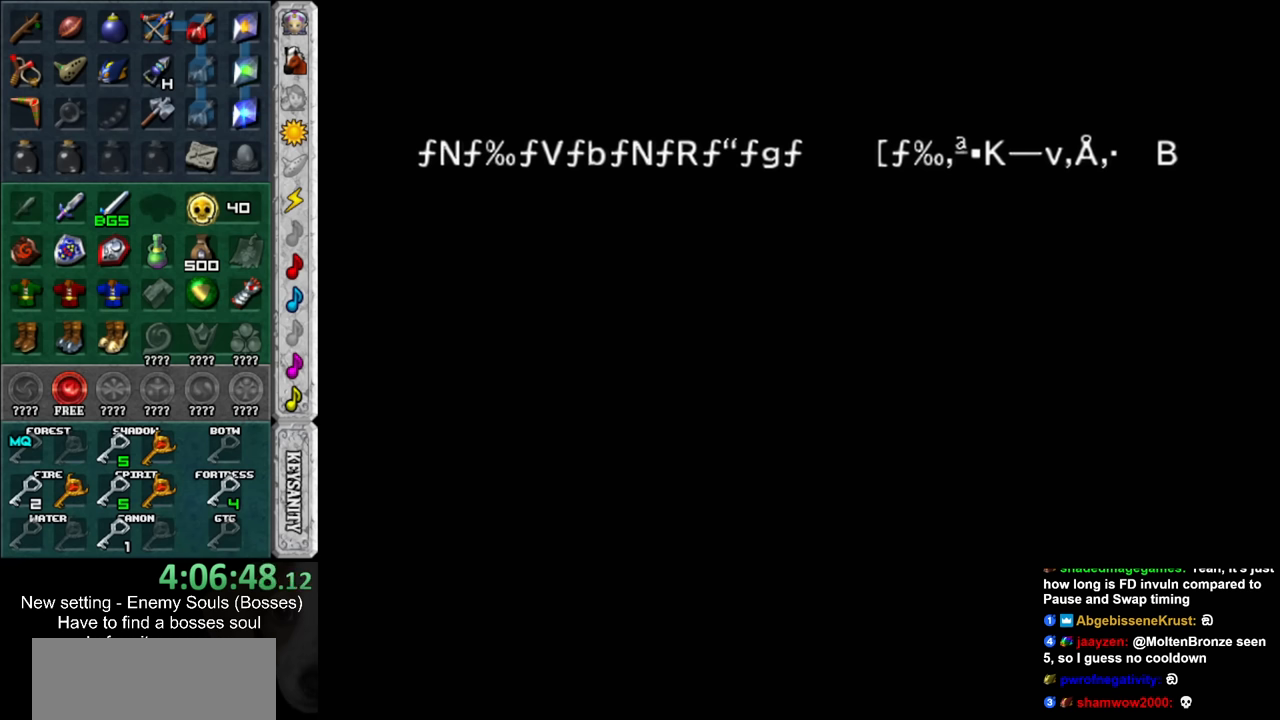
{"buttons": [], "left_stick": "center", "right_stick": "center", "events": []}
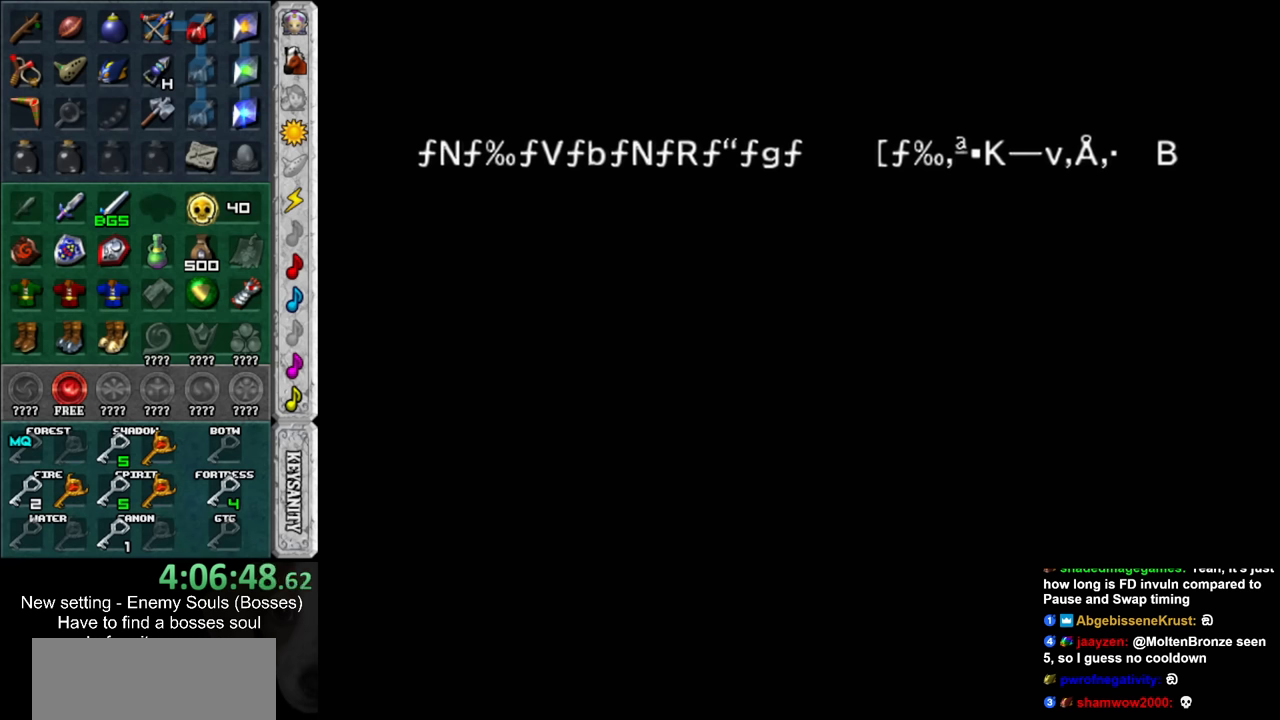
{"buttons": [], "left_stick": "center", "right_stick": "center", "events": []}
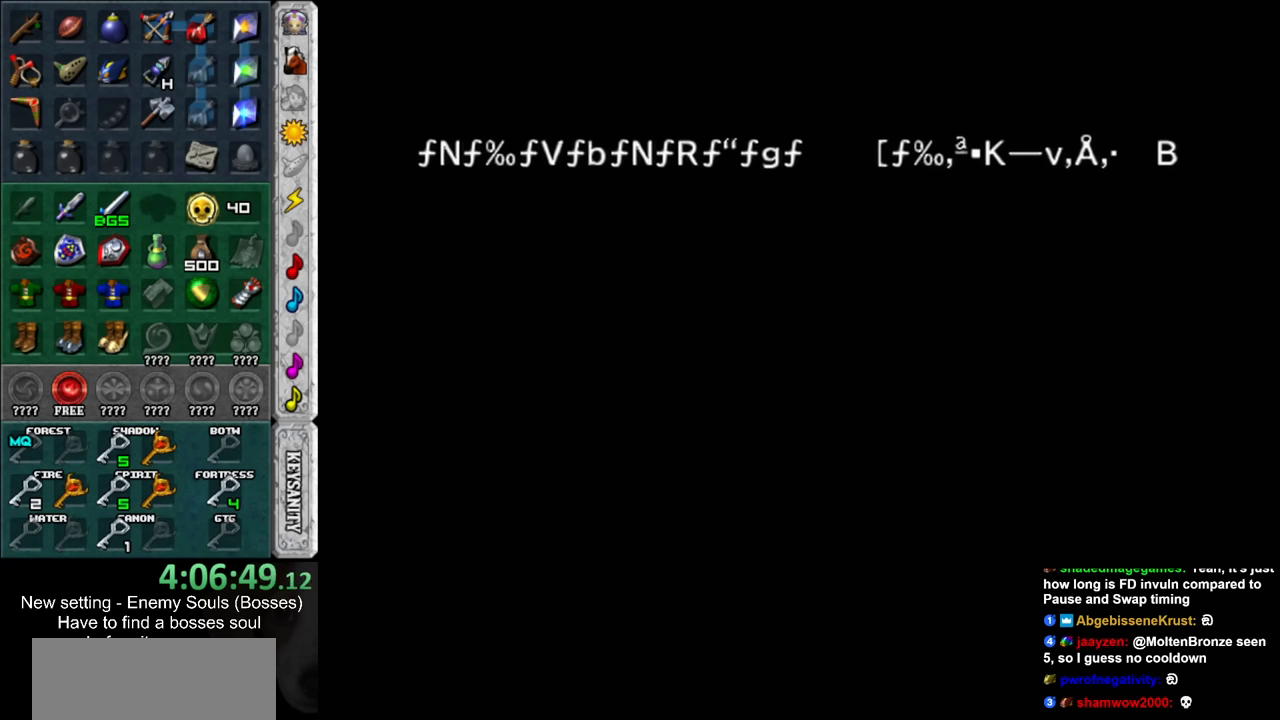
{"buttons": ["A", "B"], "left_stick": "center", "right_stick": "center", "events": [[166, "A", "down"], [200, "B", "down"], [333, "A", "up"], [333, "B", "up"], [416, "A", "down"], [450, "B", "down"]]}
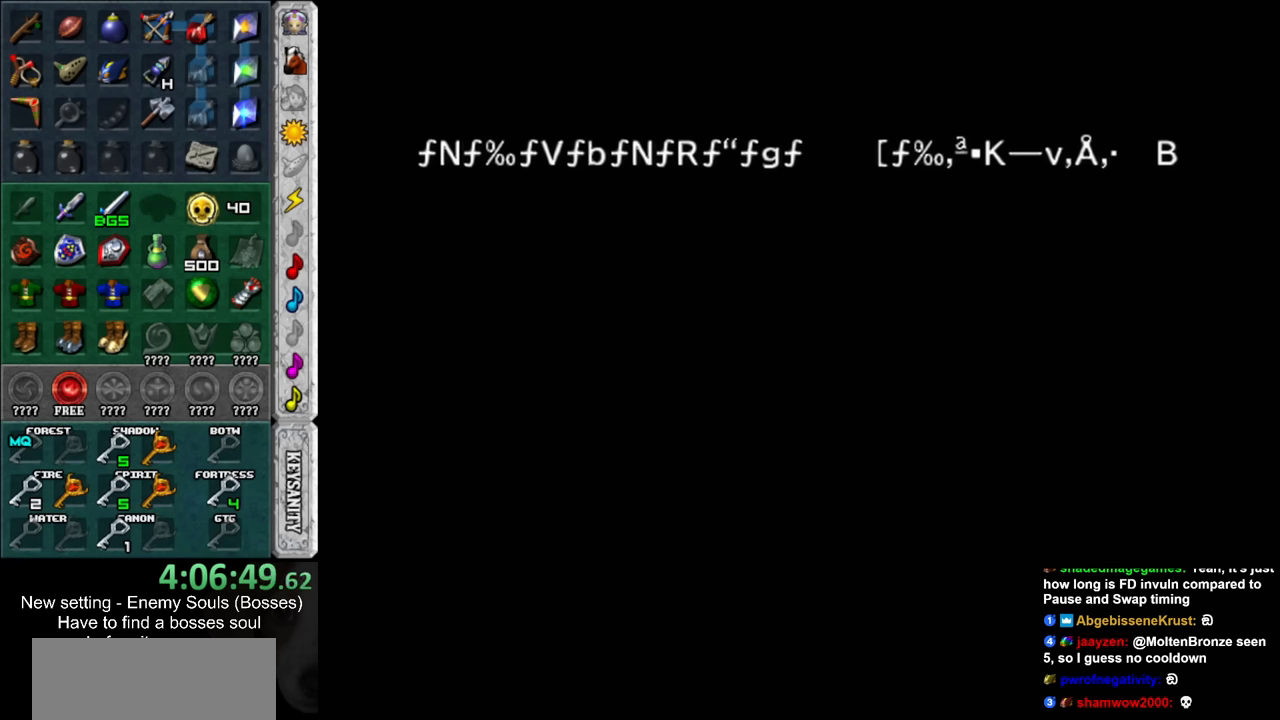
{"buttons": [], "left_stick": "center", "right_stick": "center", "events": [[50, "A", "up"], [50, "B", "up"], [150, "A", "down"], [150, "B", "down"], [266, "A", "up"], [266, "B", "up"], [366, "A", "down"], [366, "B", "down"], [450, "B", "up"], [483, "A", "up"]]}
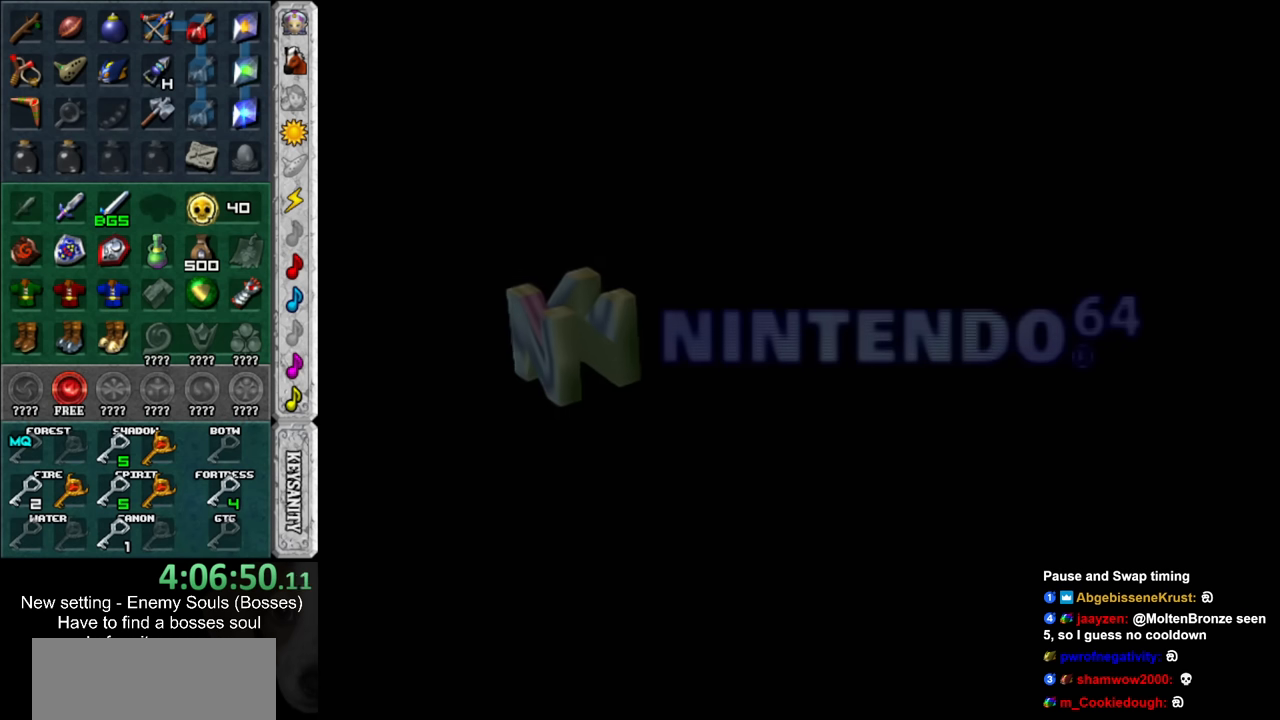
{"buttons": [], "left_stick": "center", "right_stick": "center", "events": [[83, "A", "down"], [83, "B", "down"], [166, "A", "up"], [166, "B", "up"], [300, "A", "down"], [300, "B", "down"], [383, "A", "up"], [383, "B", "up"]]}
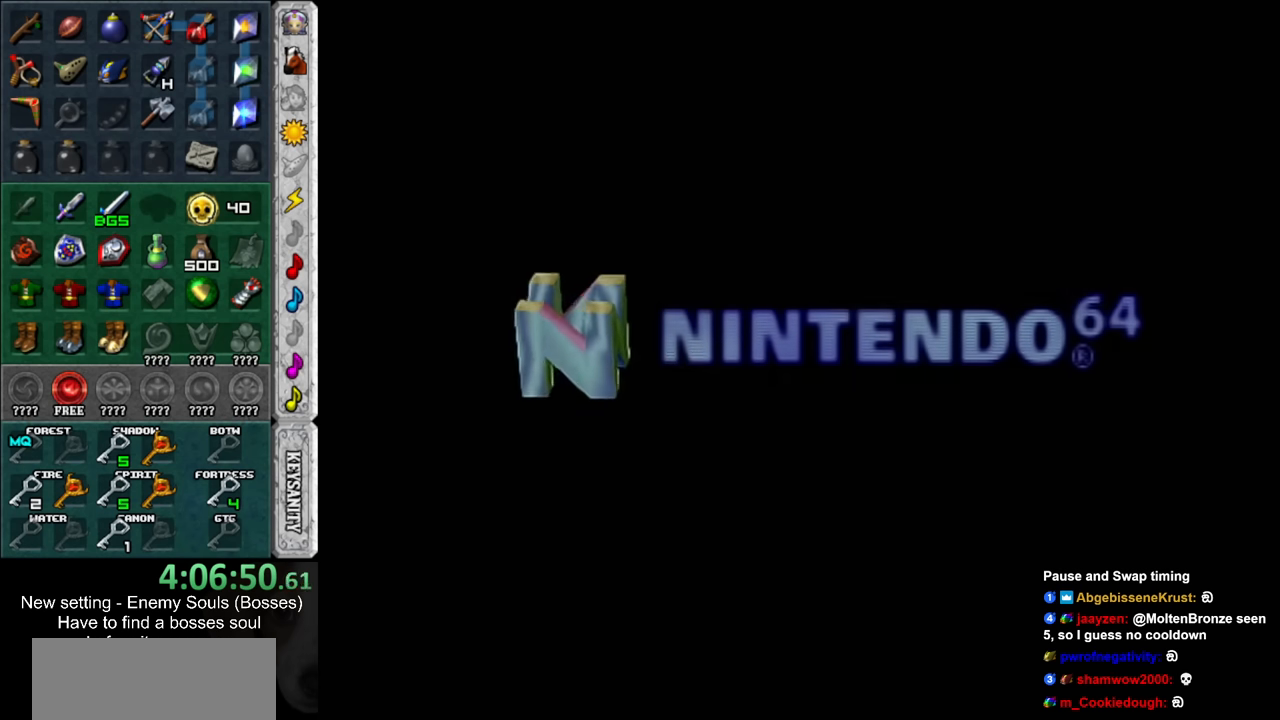
{"buttons": ["A", "B"], "left_stick": "center", "right_stick": "center", "events": [[16, "A", "down"], [16, "B", "down"], [116, "A", "up"], [116, "B", "up"], [233, "A", "down"], [233, "B", "down"], [333, "B", "up"], [366, "A", "up"], [416, "B", "down"], [450, "A", "down"]]}
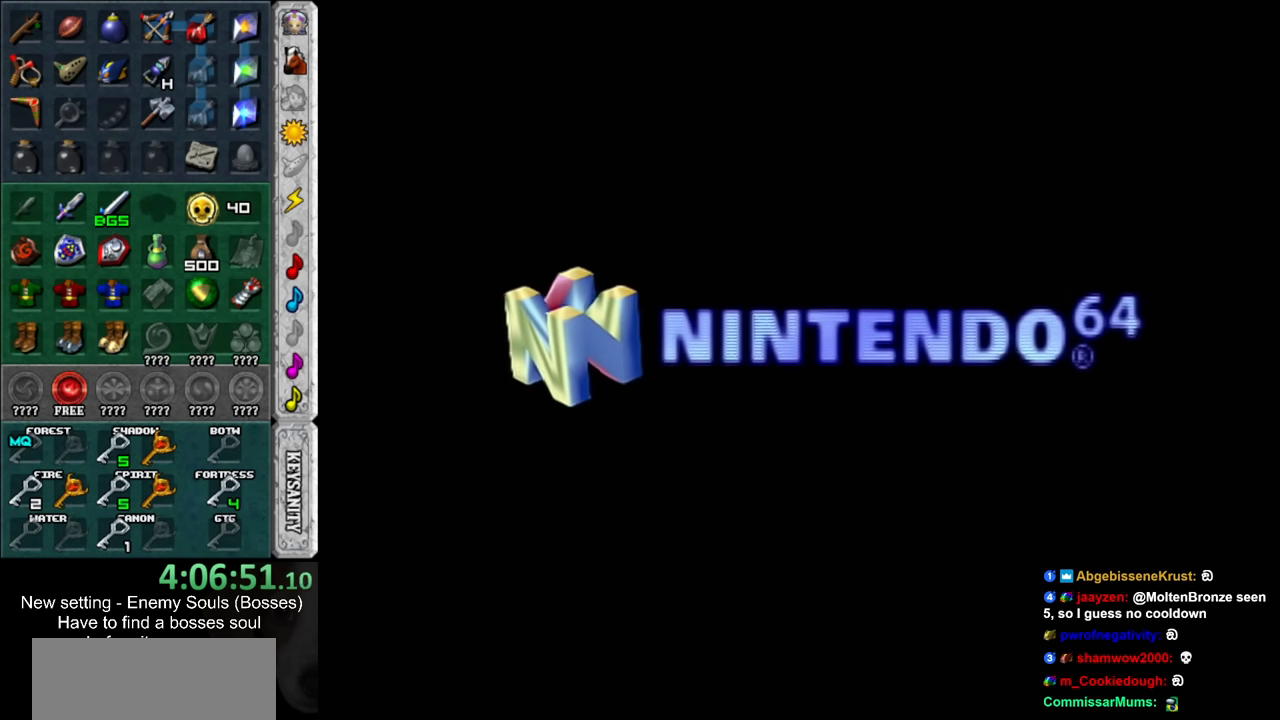
{"buttons": [], "left_stick": "center", "right_stick": "center", "events": [[50, "A", "up"], [50, "B", "up"], [150, "A", "down"], [150, "B", "down"], [233, "A", "up"], [233, "B", "up"], [333, "A", "down"], [333, "B", "down"], [416, "A", "up"], [416, "B", "up"]]}
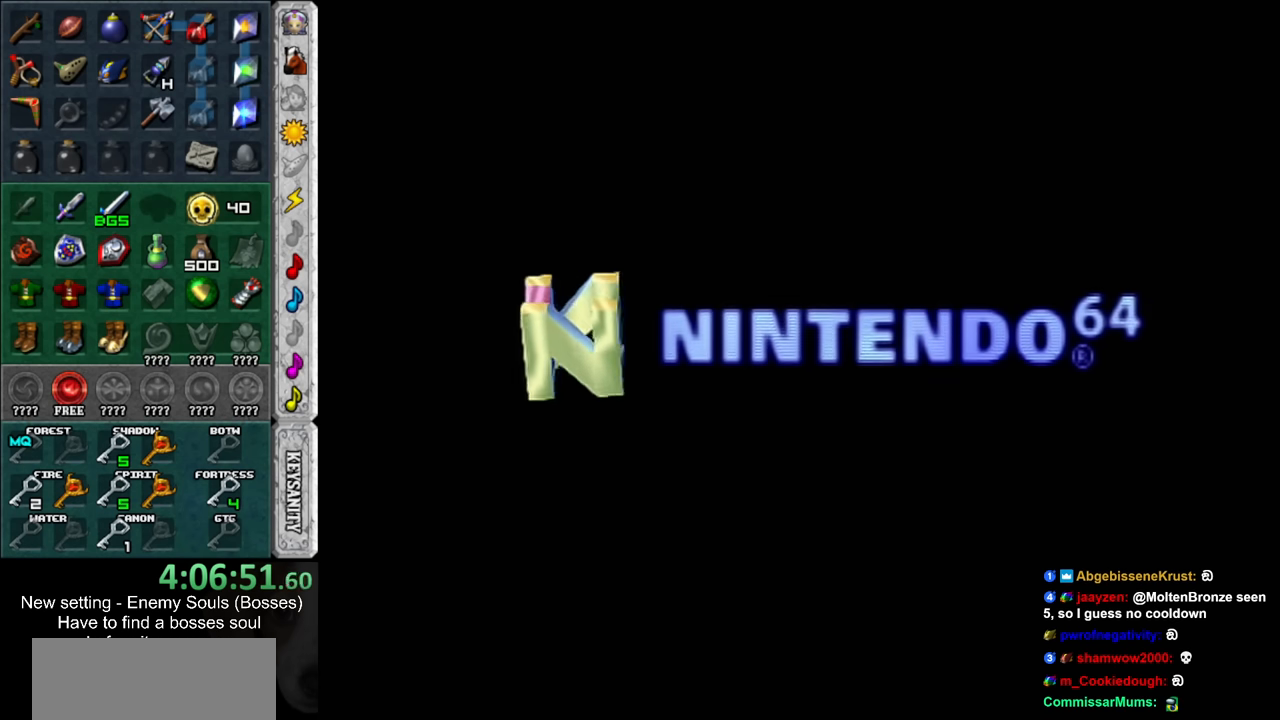
{"buttons": ["A", "B"], "left_stick": "center", "right_stick": "center", "events": [[16, "A", "down"], [16, "B", "down"], [116, "B", "up"], [133, "A", "up"], [200, "B", "down"], [233, "A", "down"], [366, "A", "up"], [366, "B", "up"], [450, "A", "down"], [450, "B", "down"]]}
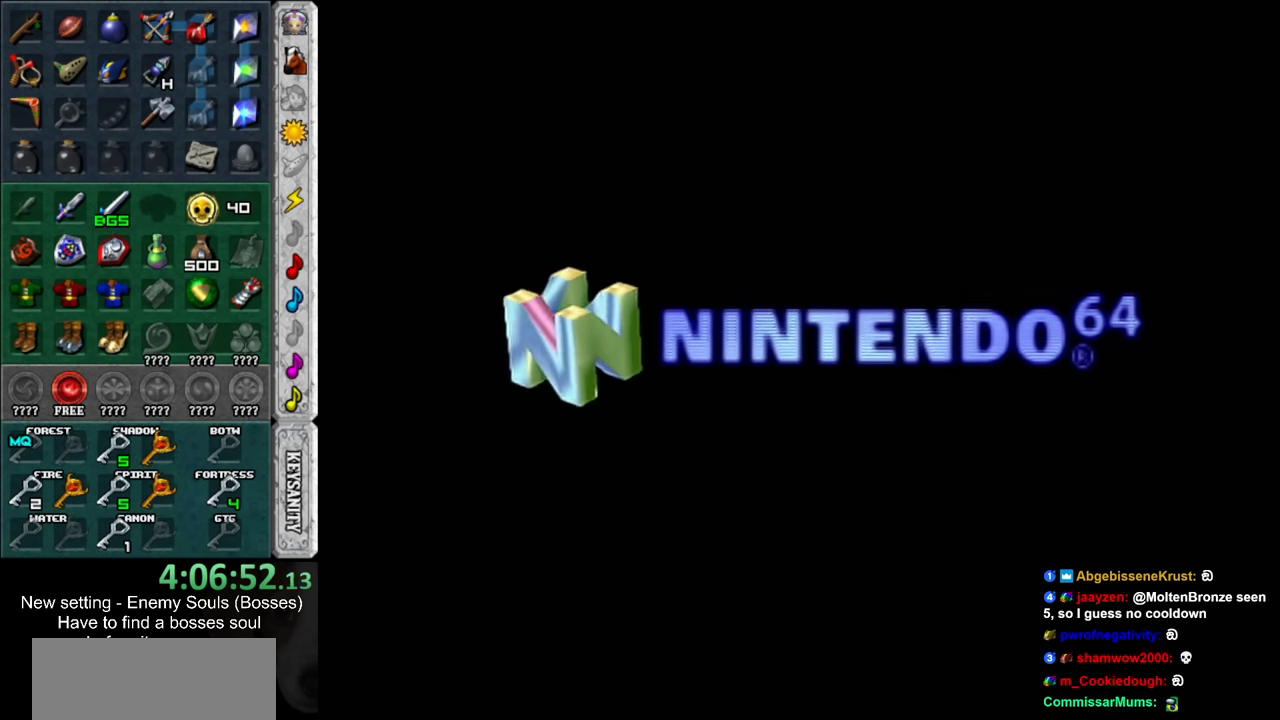
{"buttons": ["A", "B"], "left_stick": "center", "right_stick": "center", "events": [[83, "A", "up"], [83, "B", "up"], [166, "B", "down"], [200, "A", "down"], [300, "A", "up"], [300, "B", "up"], [433, "A", "down"], [433, "B", "down"]]}
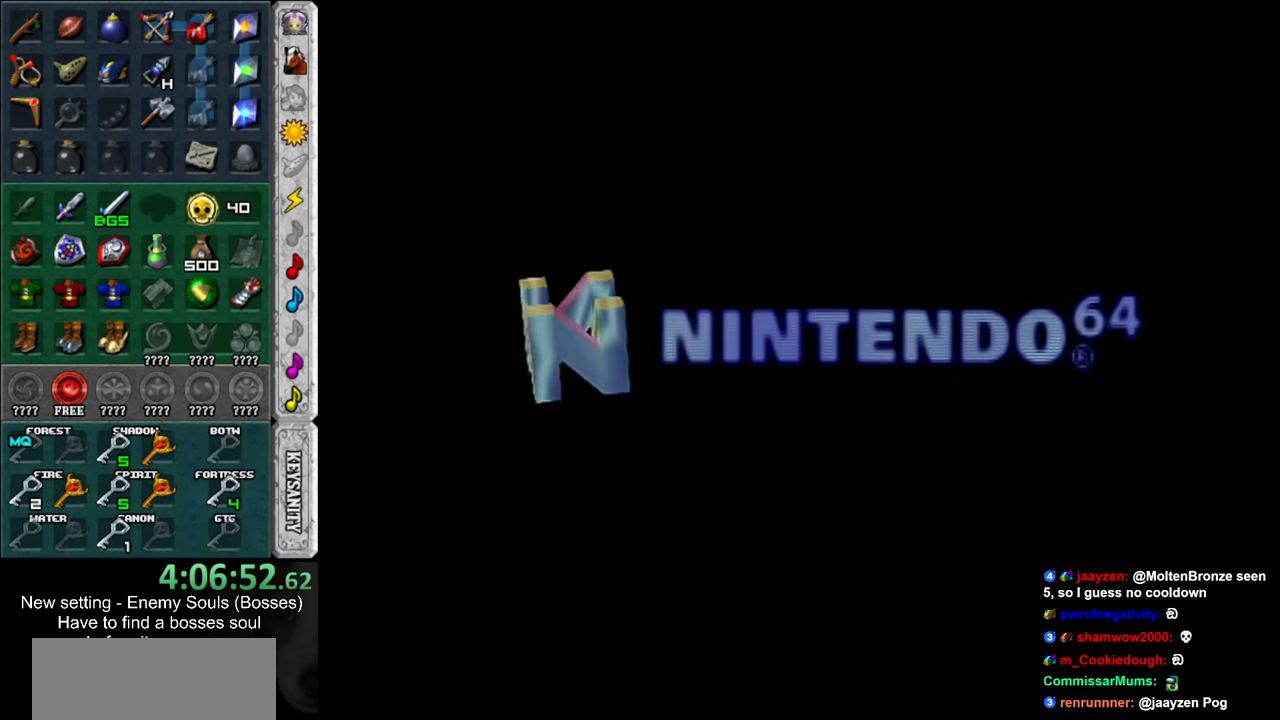
{"buttons": [], "left_stick": "center", "right_stick": "center", "events": [[50, "A", "up"], [50, "B", "up"], [116, "A", "down"], [116, "B", "down"], [233, "A", "up"], [233, "B", "up"], [366, "A", "down"], [366, "B", "down"], [450, "A", "up"], [450, "B", "up"]]}
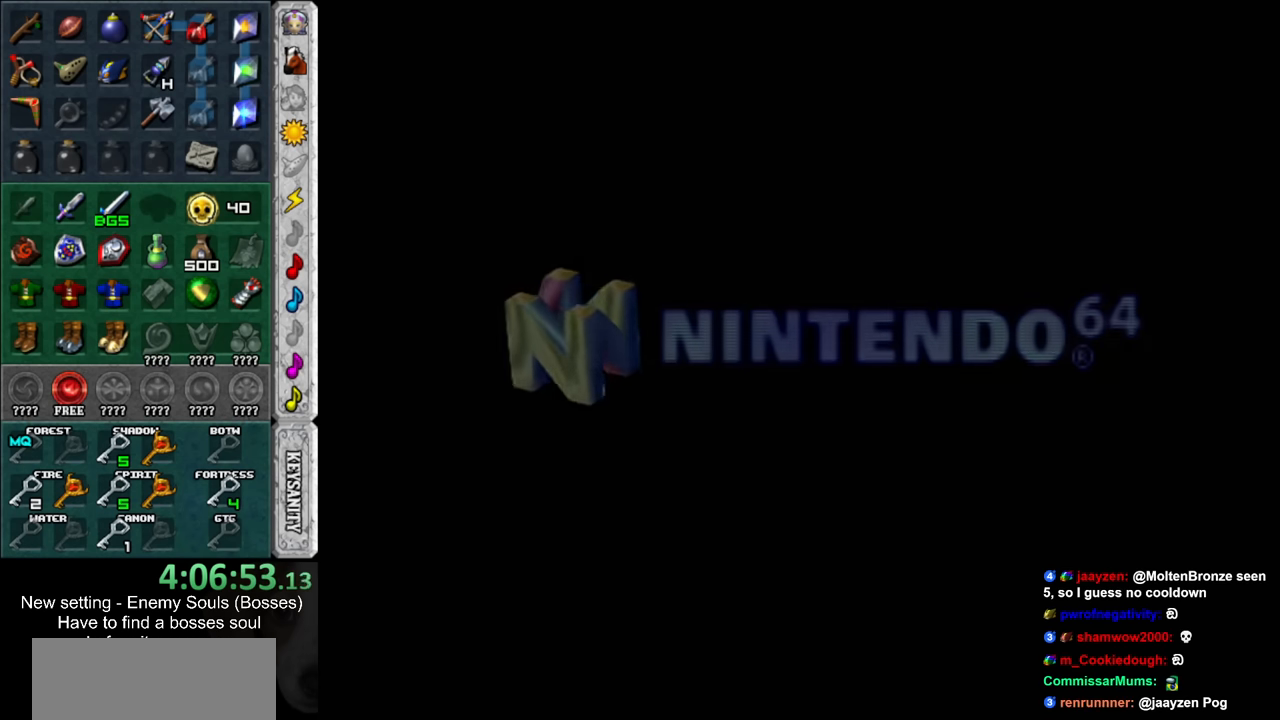
{"buttons": ["B"], "left_stick": "center", "right_stick": "center", "events": [[50, "B", "down"], [83, "A", "down"], [166, "A", "up"], [166, "B", "up"], [483, "B", "down"]]}
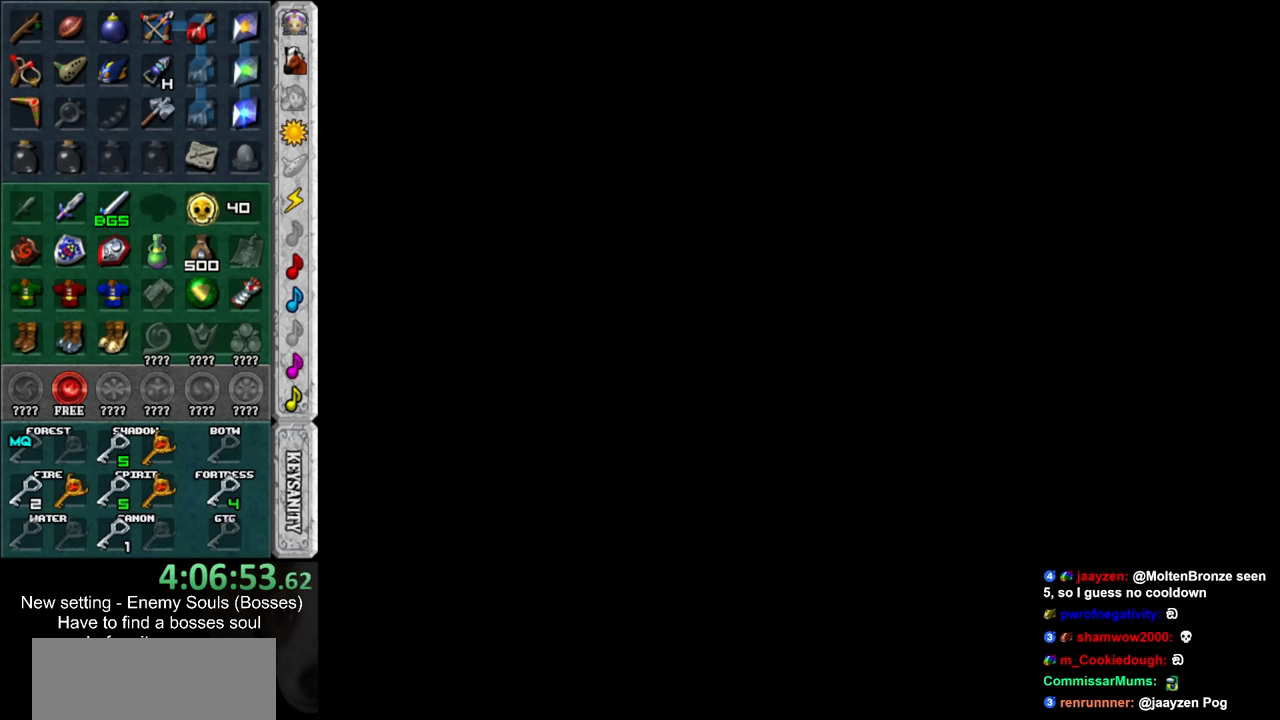
{"buttons": ["A", "B"], "left_stick": "center", "right_stick": "center", "events": [[16, "A", "down"], [150, "A", "up"], [150, "B", "up"], [266, "A", "down"], [266, "B", "down"], [366, "A", "up"], [366, "B", "up"], [450, "A", "down"], [450, "B", "down"]]}
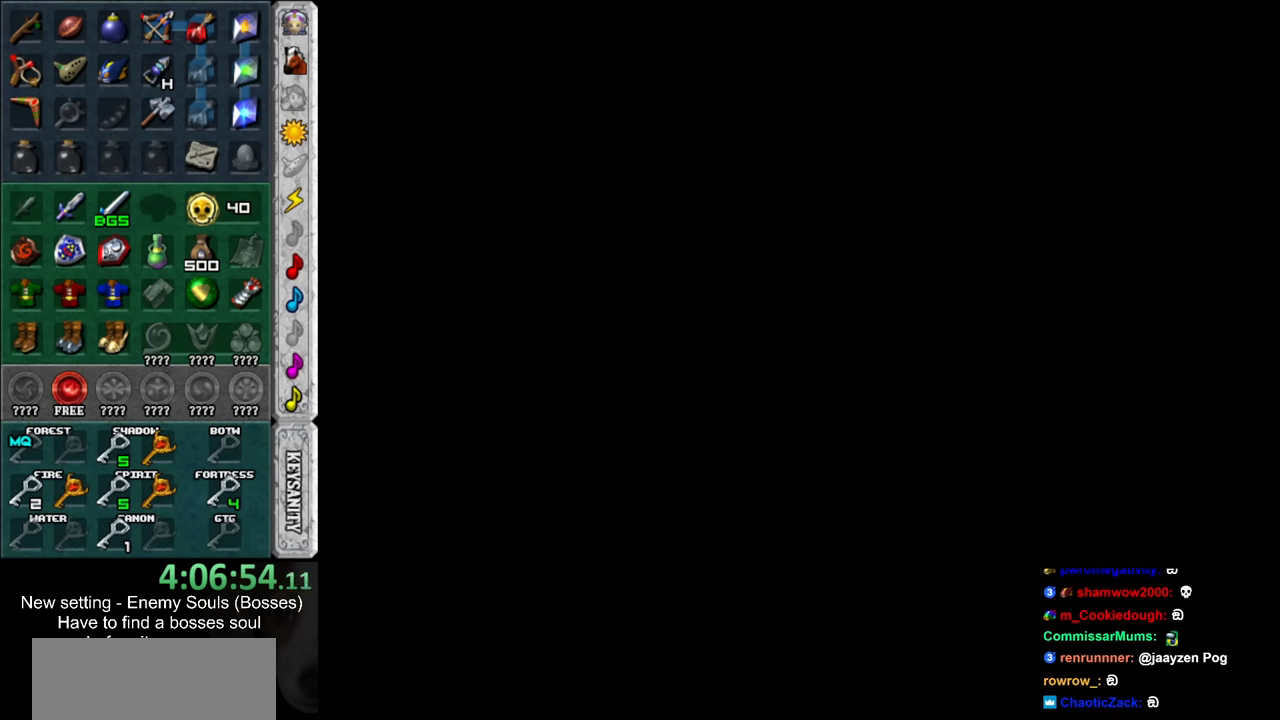
{"buttons": [], "left_stick": "center", "right_stick": "center", "events": [[83, "A", "up"], [83, "B", "up"], [183, "A", "down"], [183, "B", "down"], [266, "A", "up"], [266, "B", "up"], [366, "A", "down"], [366, "B", "down"], [483, "A", "up"], [483, "B", "up"]]}
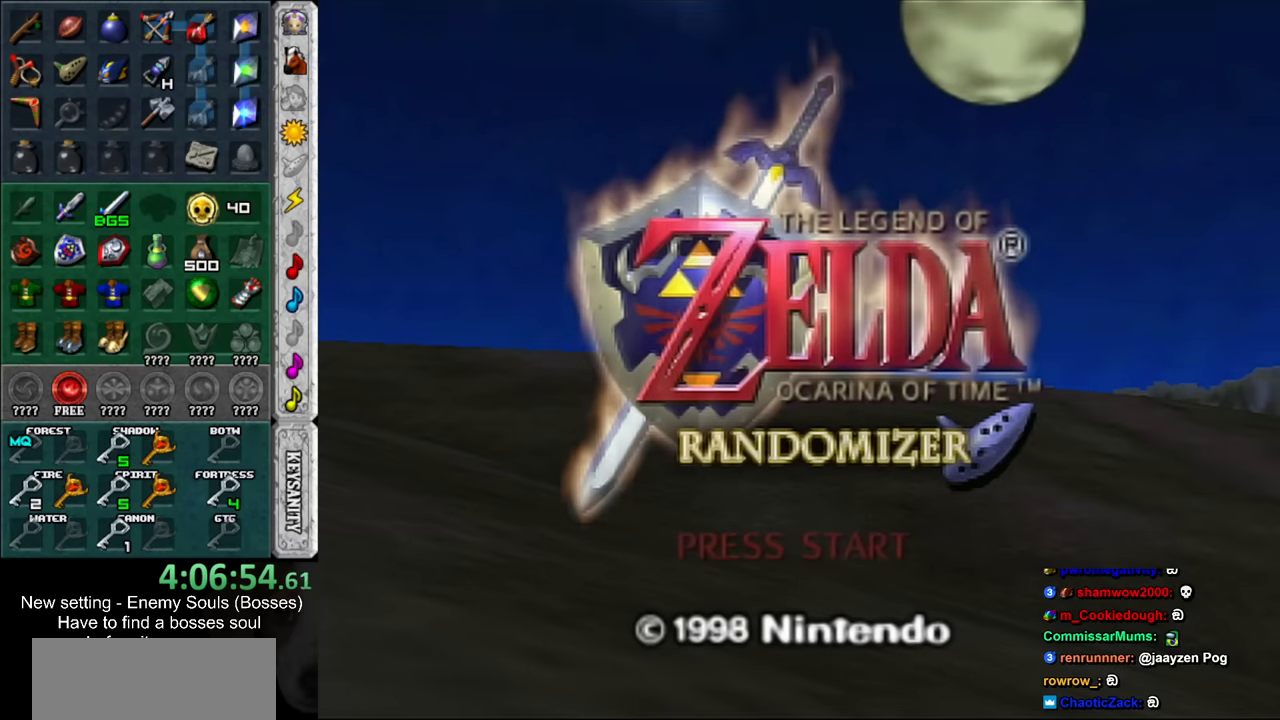
{"buttons": ["A", "B"], "left_stick": "center", "right_stick": "center", "events": [[83, "A", "down"], [83, "B", "down"], [166, "A", "up"], [166, "B", "up"], [266, "A", "down"], [266, "B", "down"], [383, "A", "up"], [383, "B", "up"], [450, "A", "down"], [450, "B", "down"]]}
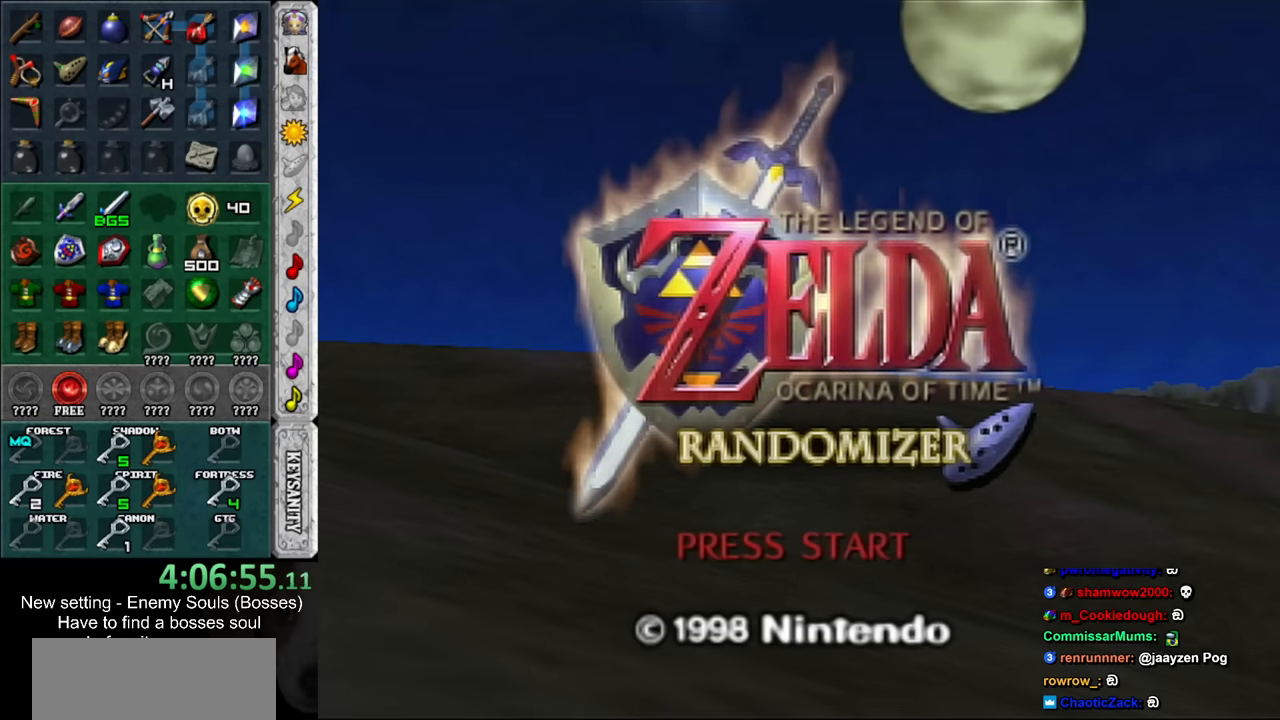
{"buttons": [], "left_stick": "center", "right_stick": "center", "events": [[83, "A", "up"], [83, "B", "up"], [166, "A", "down"], [166, "B", "down"], [266, "B", "up"], [300, "A", "up"], [366, "A", "down"], [366, "B", "down"], [450, "B", "up"], [483, "A", "up"]]}
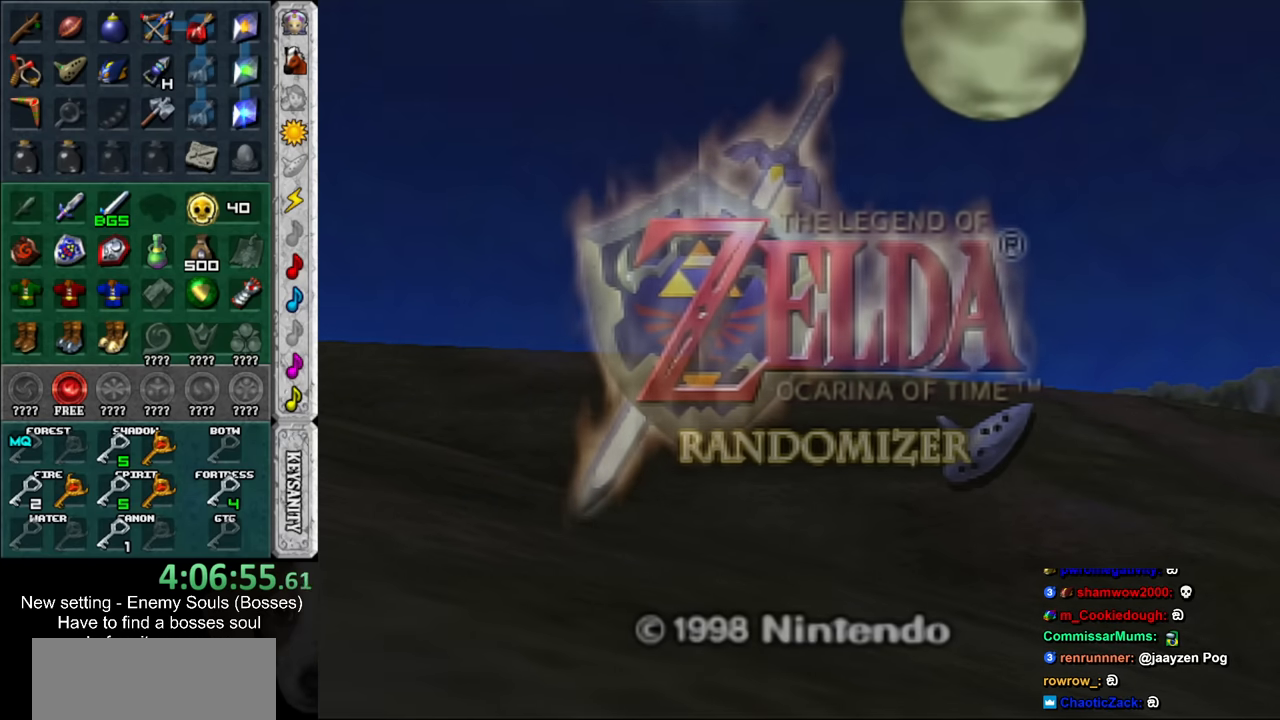
{"buttons": ["A", "B"], "left_stick": "center", "right_stick": "center", "events": [[83, "A", "down"], [83, "B", "down"], [133, "A", "up"], [166, "B", "up"], [233, "B", "down"], [266, "A", "down"], [366, "A", "up"], [366, "B", "up"], [450, "A", "down"], [450, "B", "down"]]}
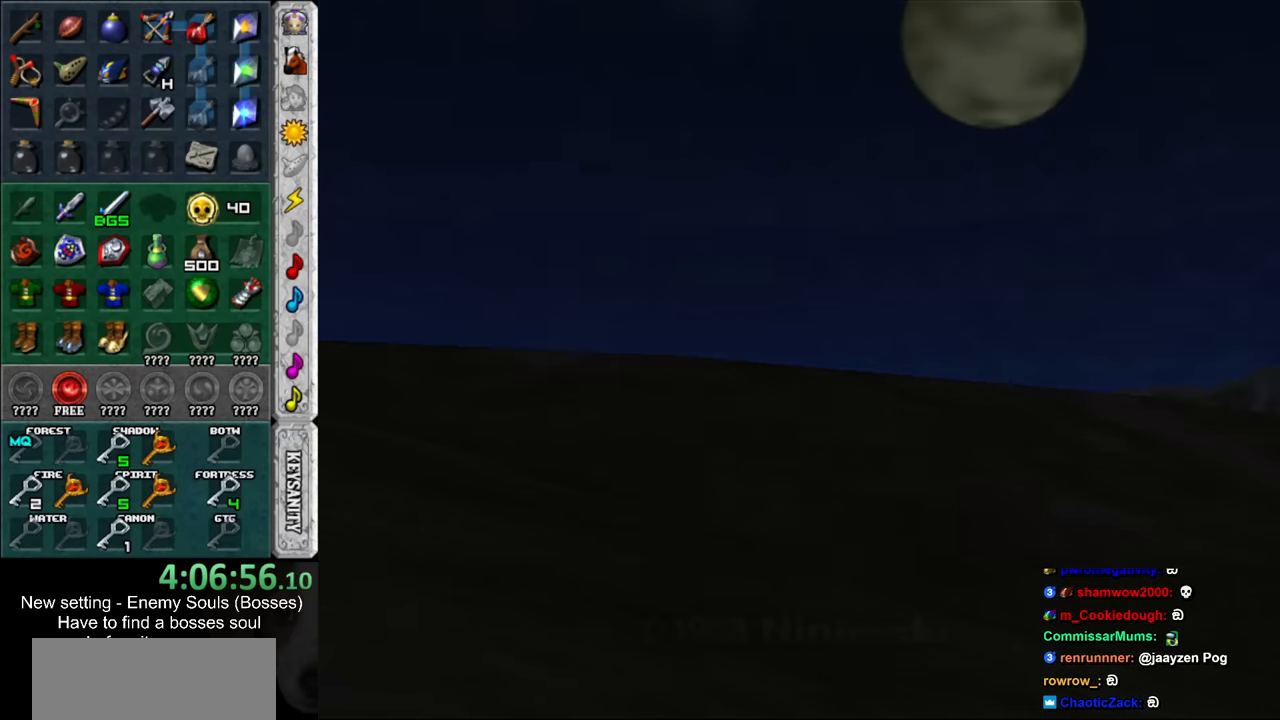
{"buttons": ["A", "B"], "left_stick": "center", "right_stick": "center", "events": [[83, "A", "up"], [83, "B", "up"], [150, "B", "down"], [166, "A", "down"], [300, "A", "up"], [300, "B", "up"], [433, "A", "down"], [433, "B", "down"]]}
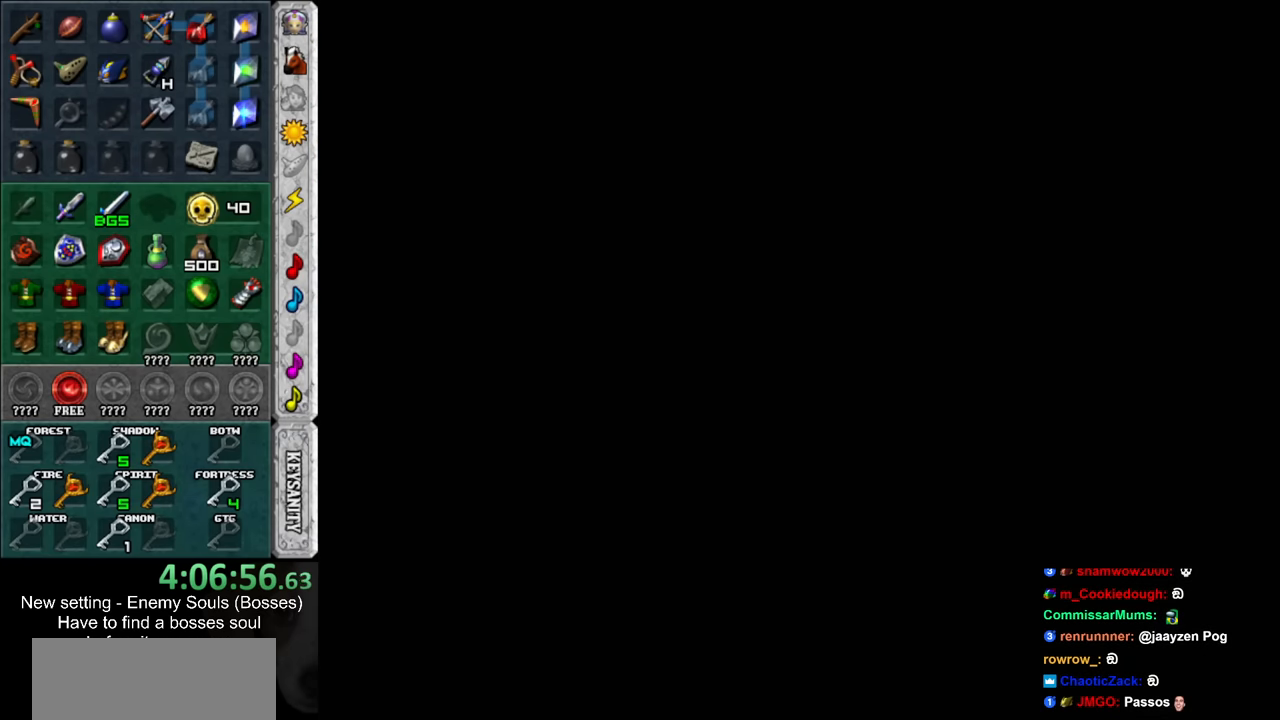
{"buttons": [], "left_stick": "center", "right_stick": "center", "events": [[50, "A", "up"], [50, "B", "up"], [150, "A", "down"], [150, "B", "down"], [233, "B", "up"], [266, "A", "up"]]}
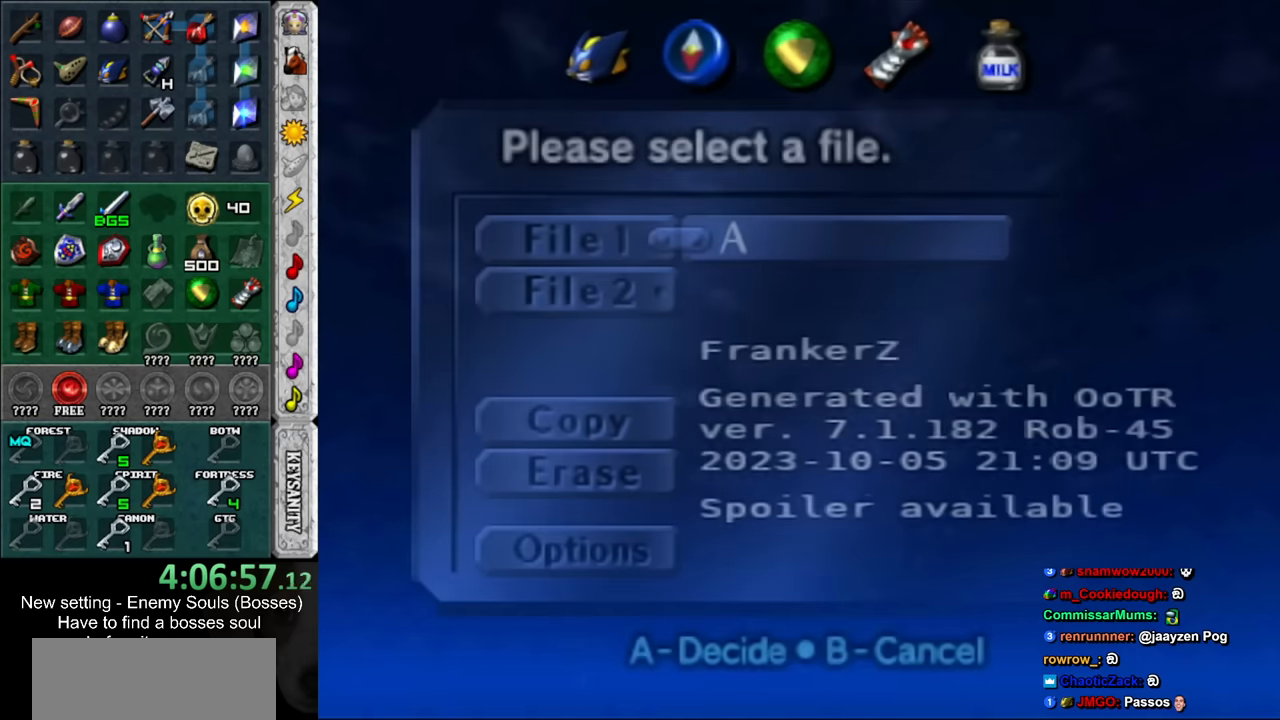
{"buttons": [], "left_stick": "center", "right_stick": "center", "events": []}
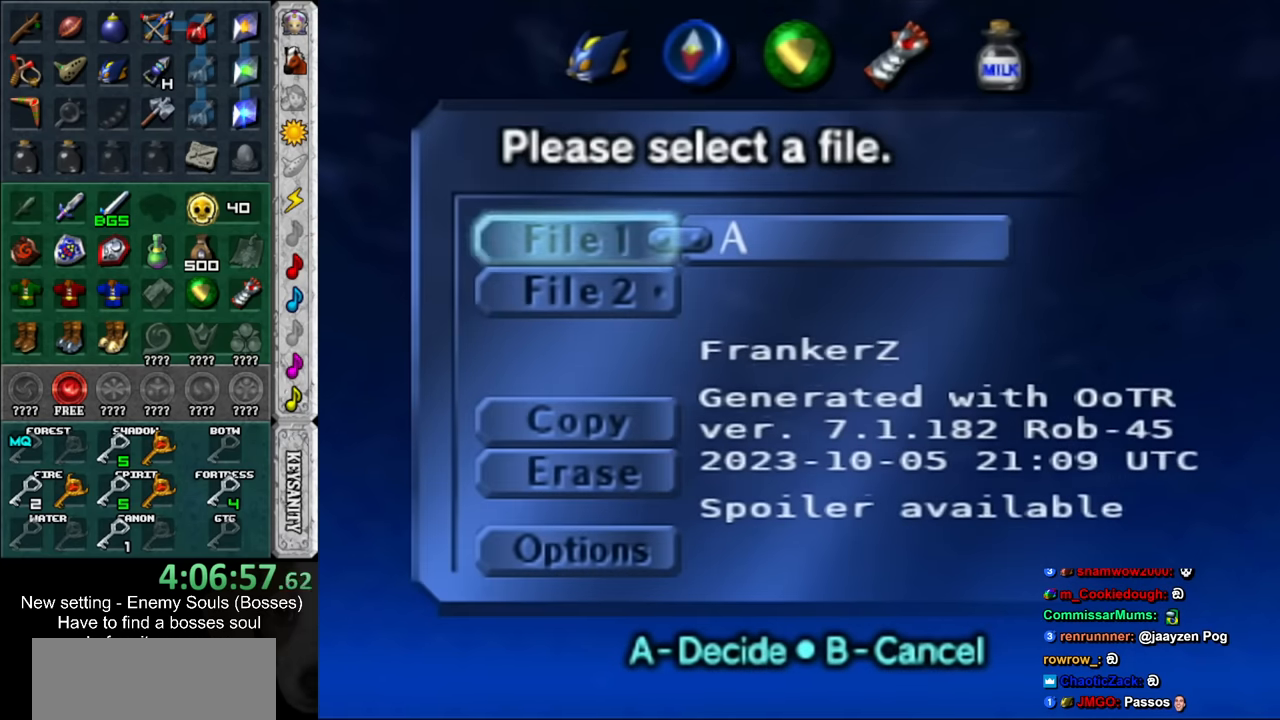
{"buttons": ["A"], "left_stick": "center", "right_stick": "center", "events": [[16, "A", "down"], [133, "A", "up"], [450, "A", "down"]]}
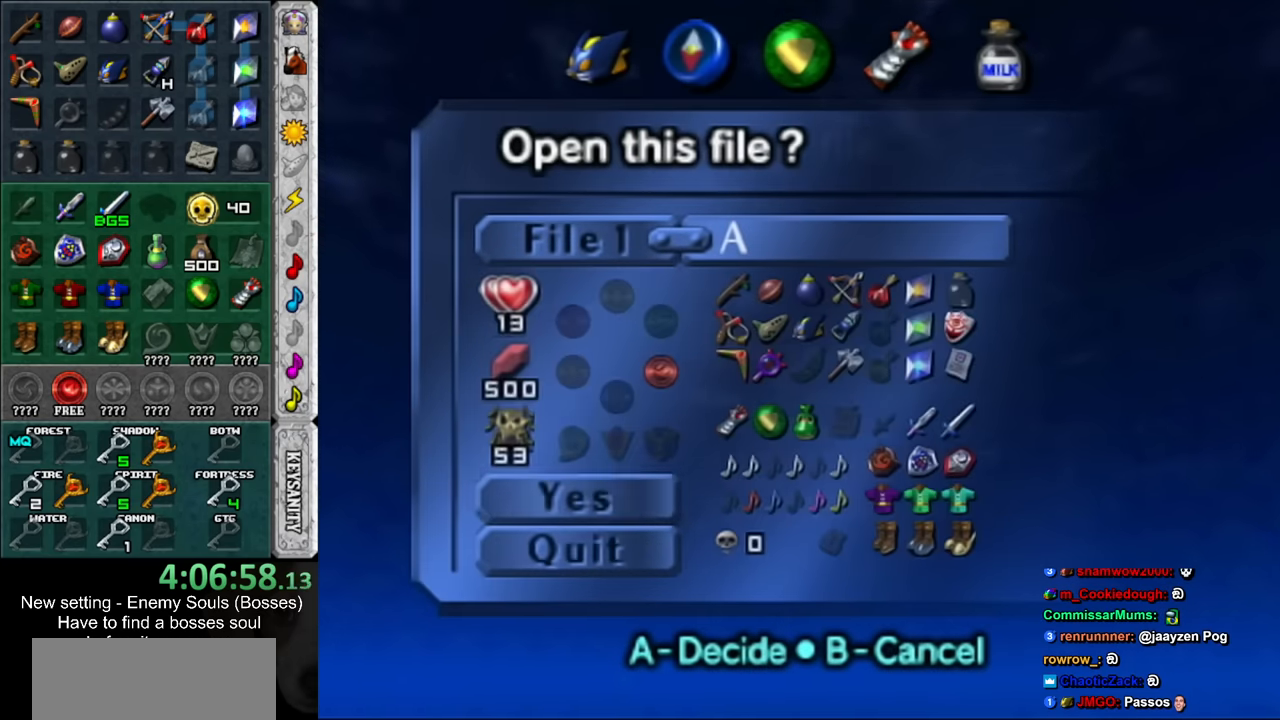
{"buttons": [], "left_stick": "center", "right_stick": "center", "events": [[83, "A", "up"]]}
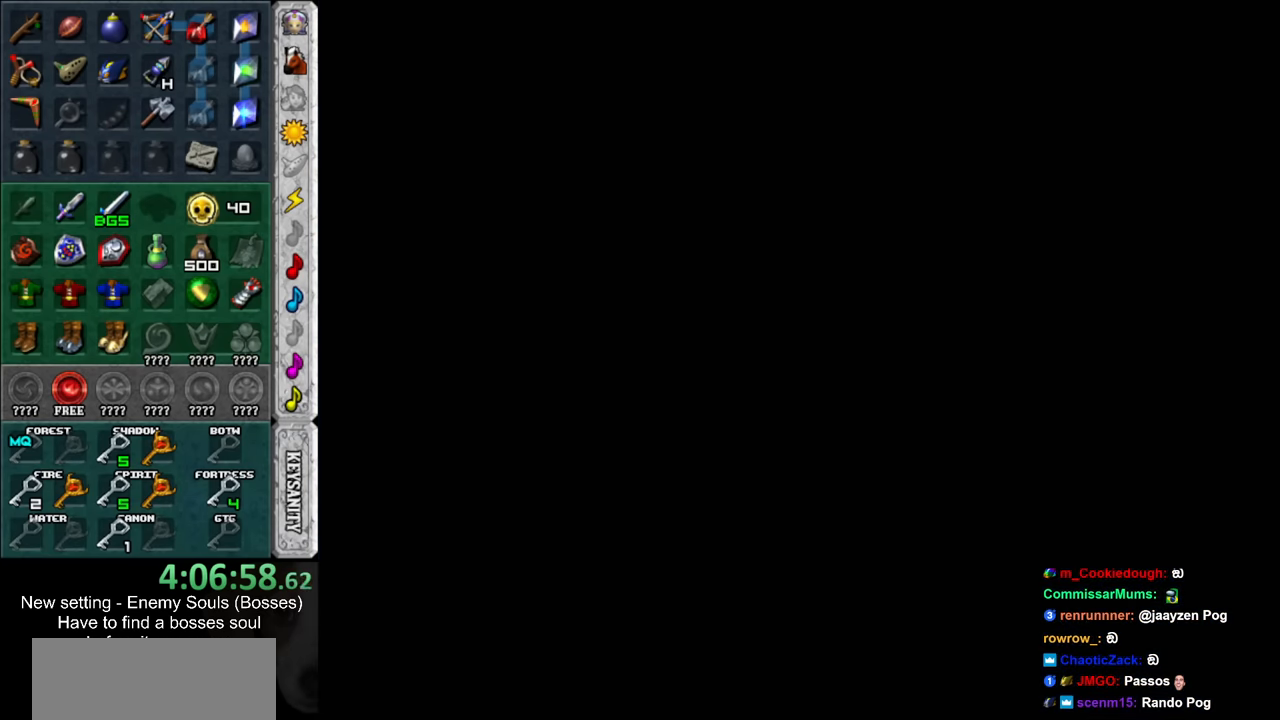
{"buttons": [], "left_stick": "center", "right_stick": "center", "events": []}
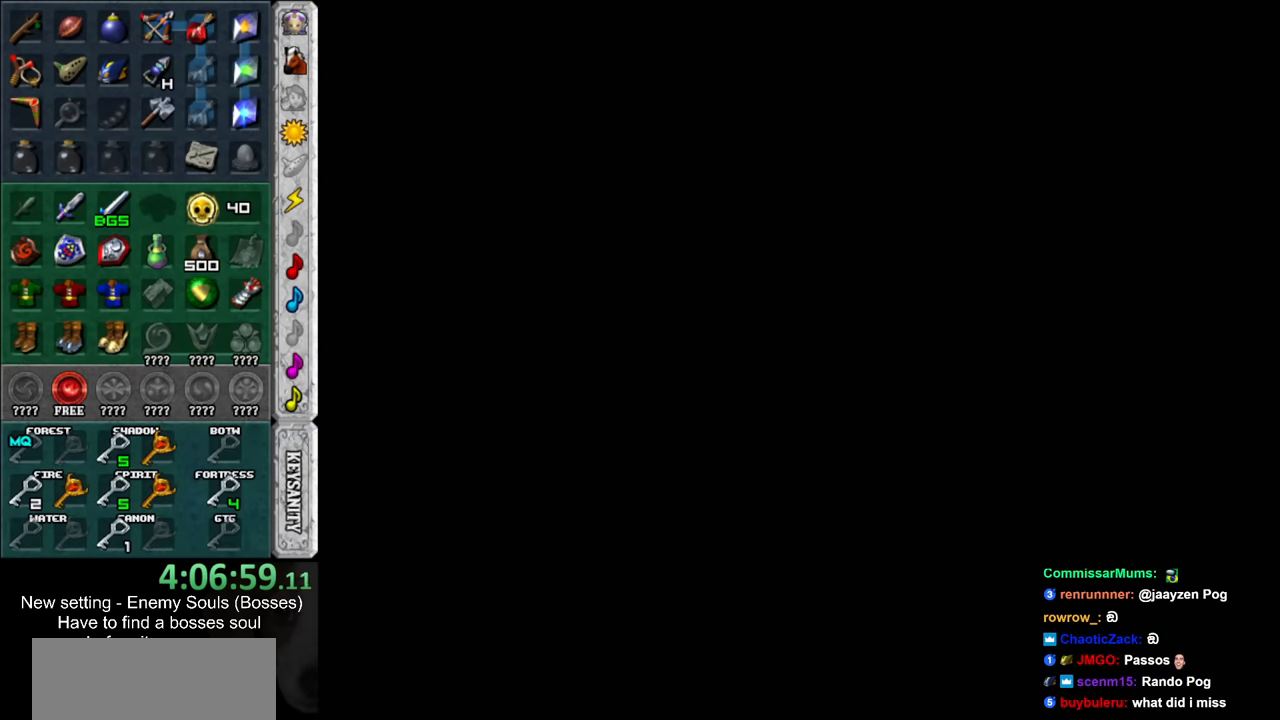
{"buttons": [], "left_stick": "up", "right_stick": "center", "events": [[366, "left_stick", "up"]]}
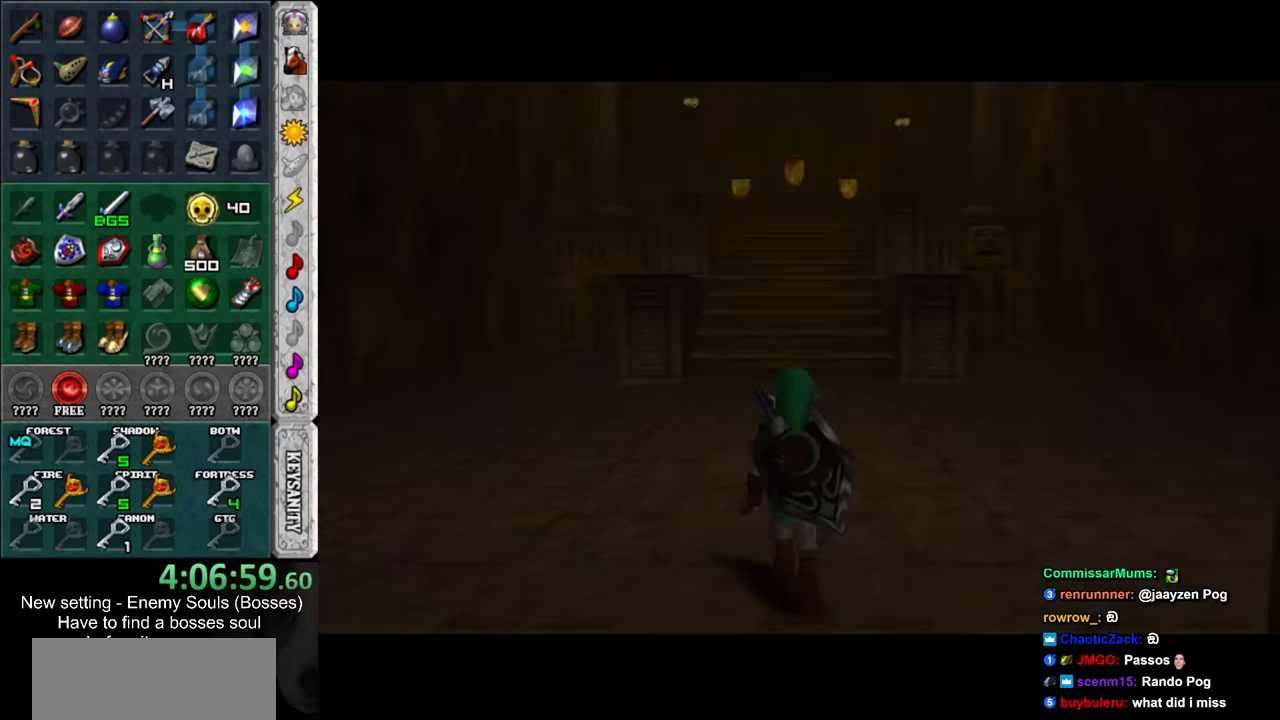
{"buttons": [], "left_stick": "up", "right_stick": "center", "events": []}